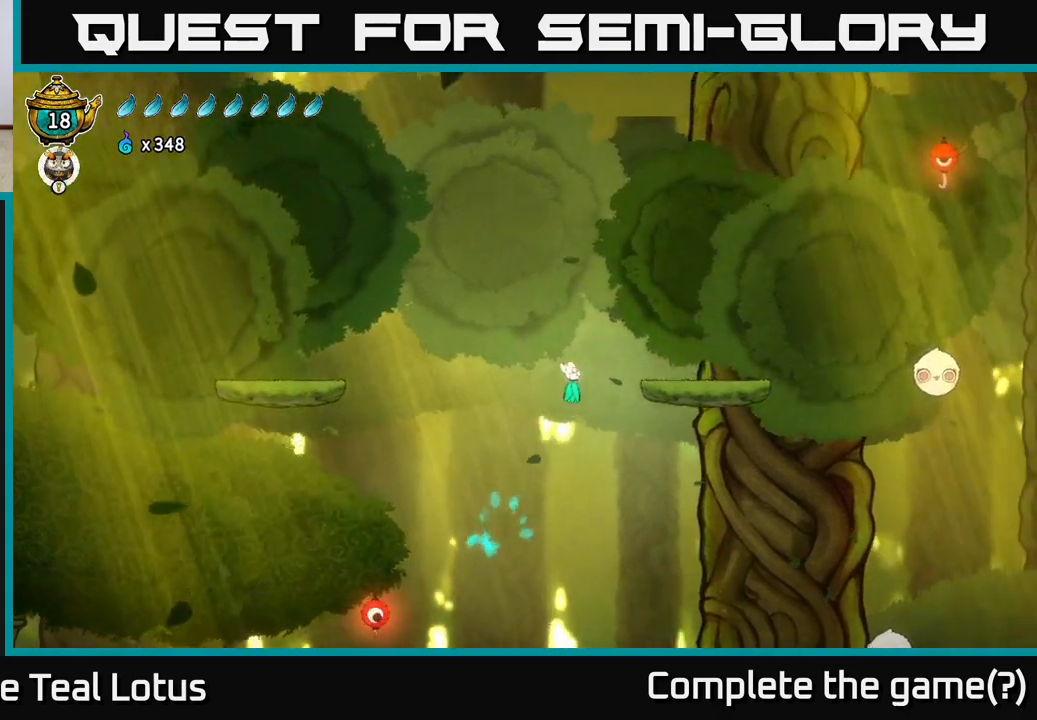
Gameplay with a controller (Xbox layout); each line is a JSON object with the inputs held at the frame after it. "events" lists button and stick changes between this image and that frame as [ms after this image, input, new state], when the widget could be followed in between.
{"buttons": ["A"], "left_stick": "up-right", "right_stick": "center", "events": [[383, "A", "up"], [433, "A", "down"]]}
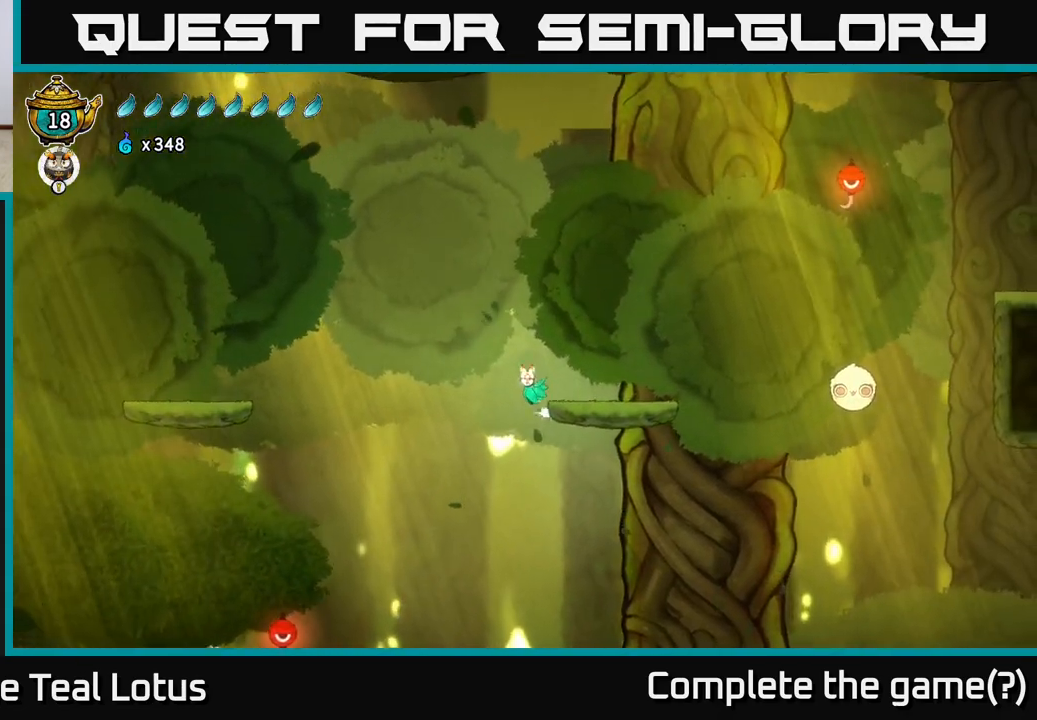
{"buttons": [], "left_stick": "up-right", "right_stick": "center", "events": [[150, "A", "up"]]}
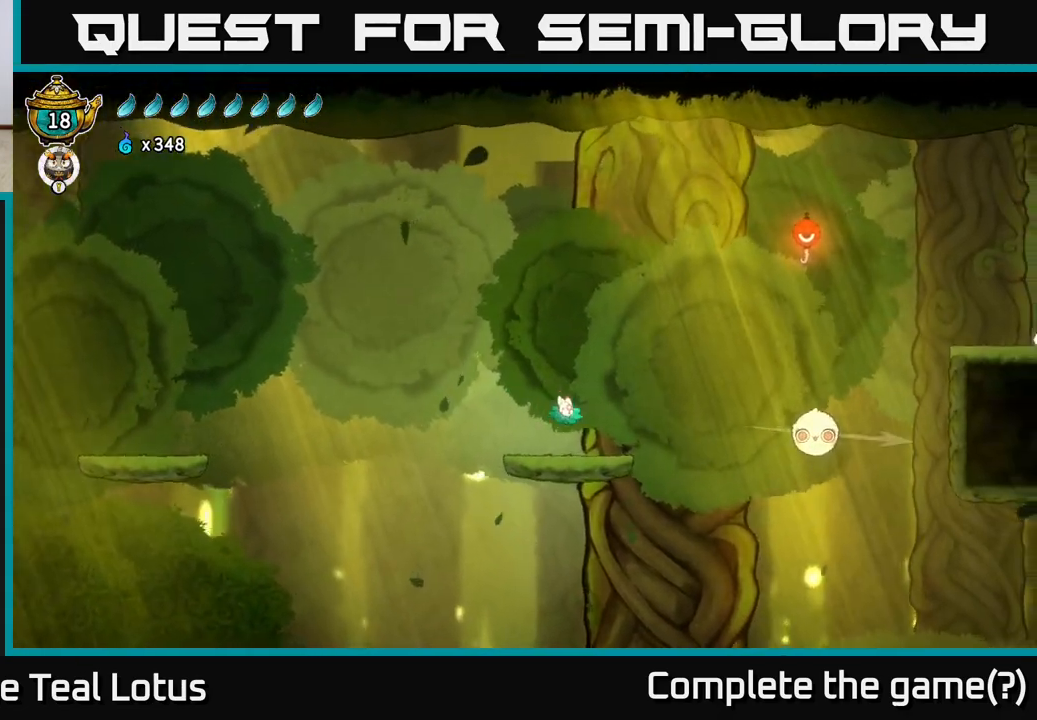
{"buttons": [], "left_stick": "right", "right_stick": "center", "events": [[67, "left_stick", "center"], [150, "left_stick", "right"], [300, "A", "down"], [383, "A", "up"]]}
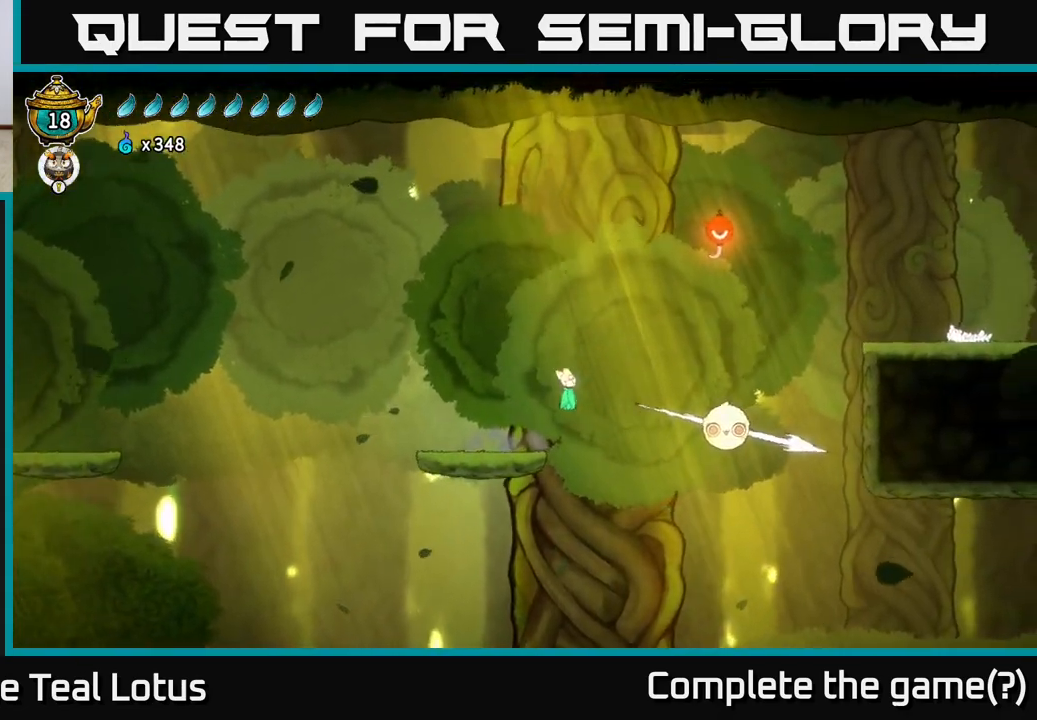
{"buttons": [], "left_stick": "right", "right_stick": "center", "events": []}
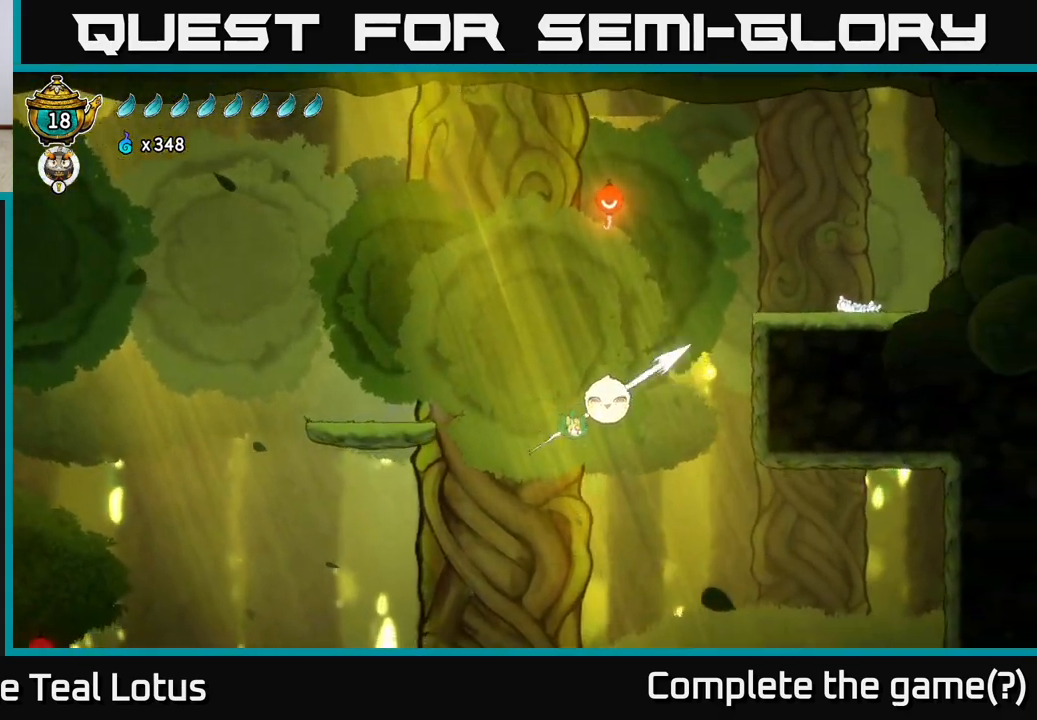
{"buttons": ["A"], "left_stick": "up-right", "right_stick": "center", "events": [[83, "left_stick", "up-right"], [500, "A", "down"]]}
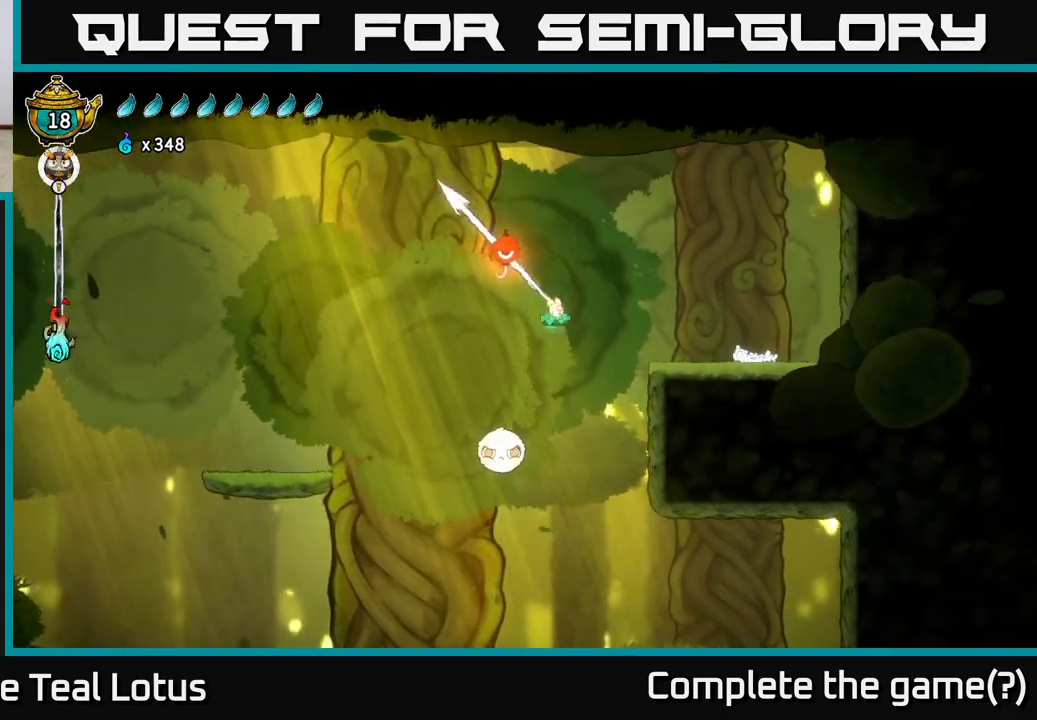
{"buttons": ["X"], "left_stick": "right", "right_stick": "center", "events": [[17, "left_stick", "right"], [133, "A", "up"], [500, "X", "down"]]}
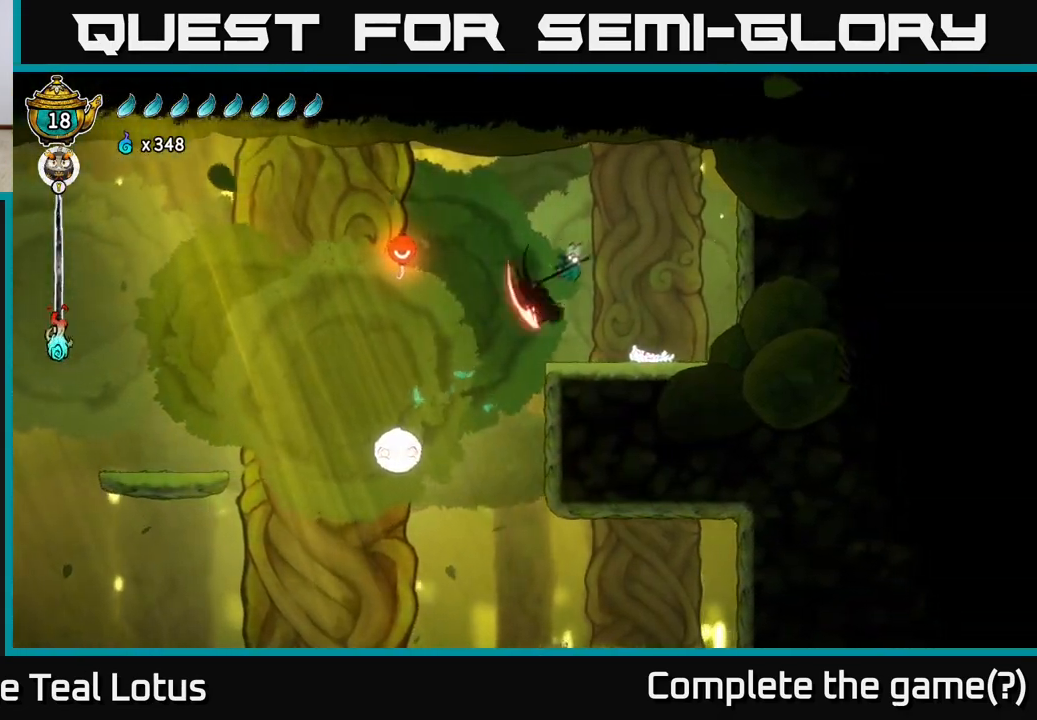
{"buttons": ["A", "X"], "left_stick": "right", "right_stick": "center", "events": [[167, "X", "up"], [367, "A", "down"], [417, "X", "down"]]}
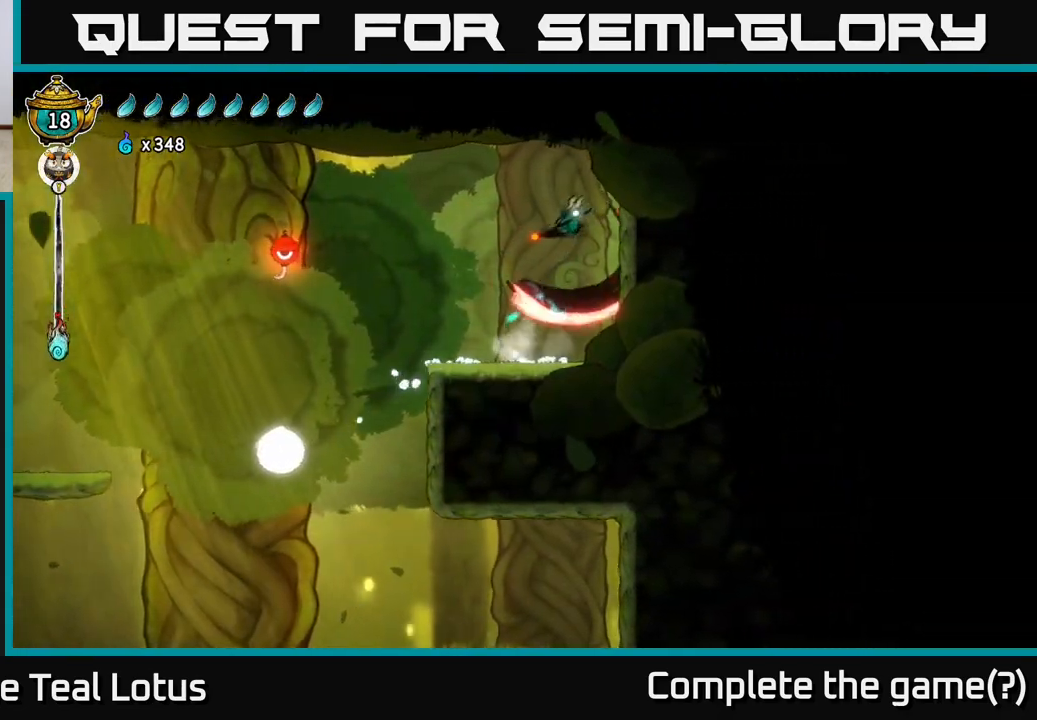
{"buttons": [], "left_stick": "left", "right_stick": "center", "events": [[50, "X", "up"], [117, "A", "up"], [117, "left_stick", "center"], [200, "X", "down"], [350, "X", "up"], [500, "left_stick", "left"]]}
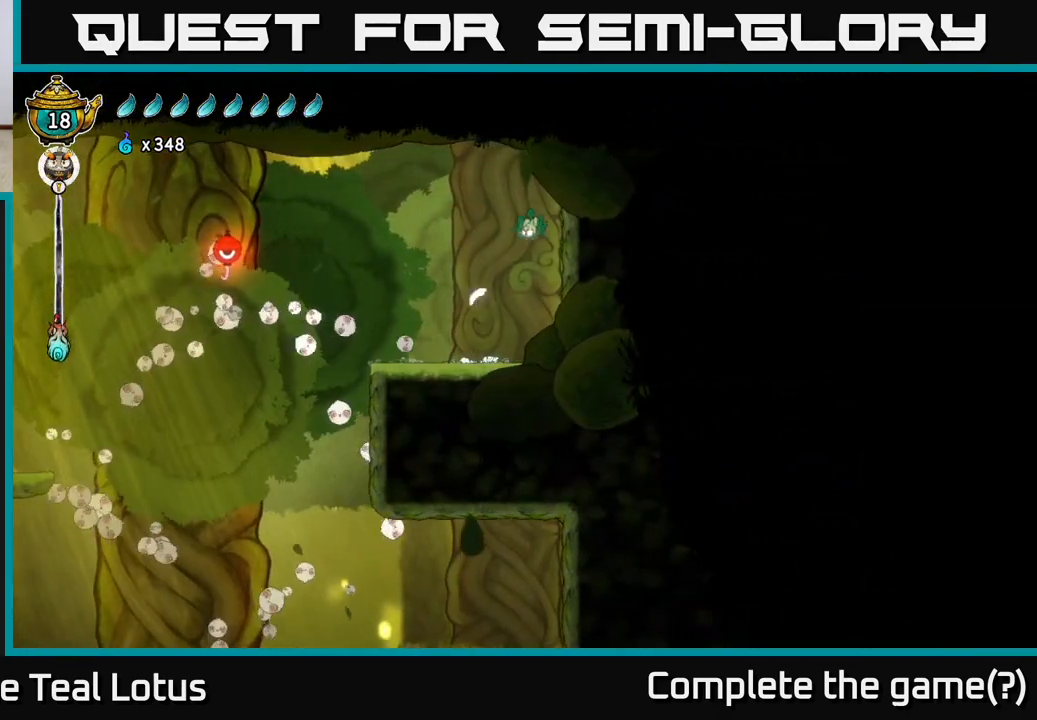
{"buttons": [], "left_stick": "center", "right_stick": "center", "events": [[217, "left_stick", "center"], [367, "left_stick", "right"], [433, "left_stick", "center"]]}
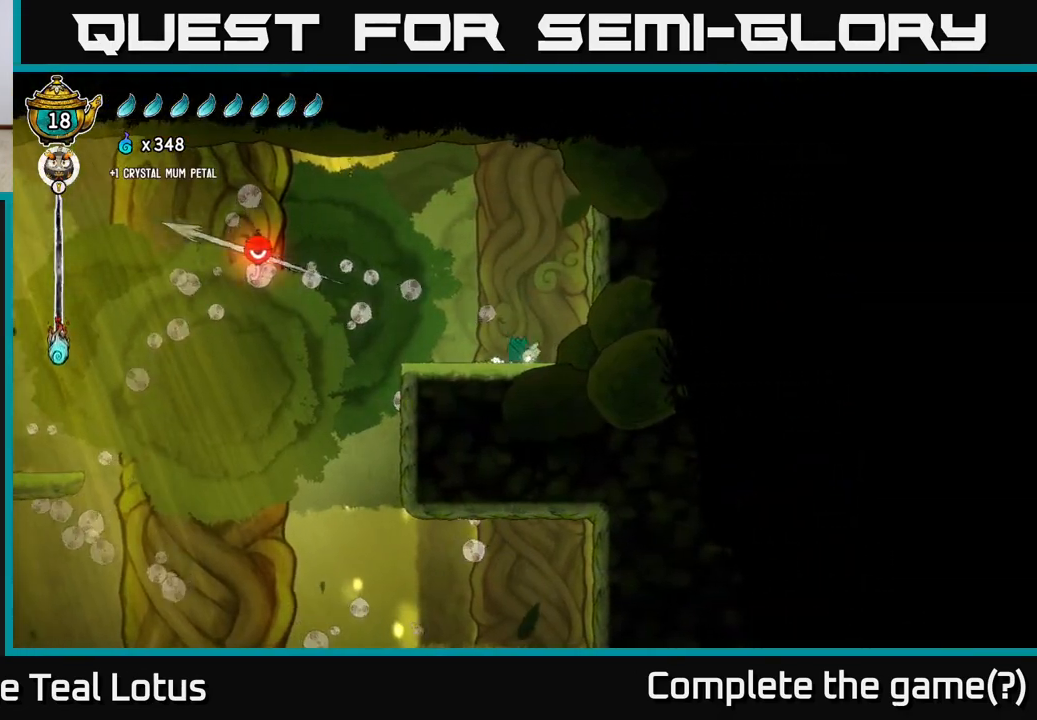
{"buttons": [], "left_stick": "center", "right_stick": "center", "events": [[17, "SELECT", "down"], [200, "SELECT", "up"]]}
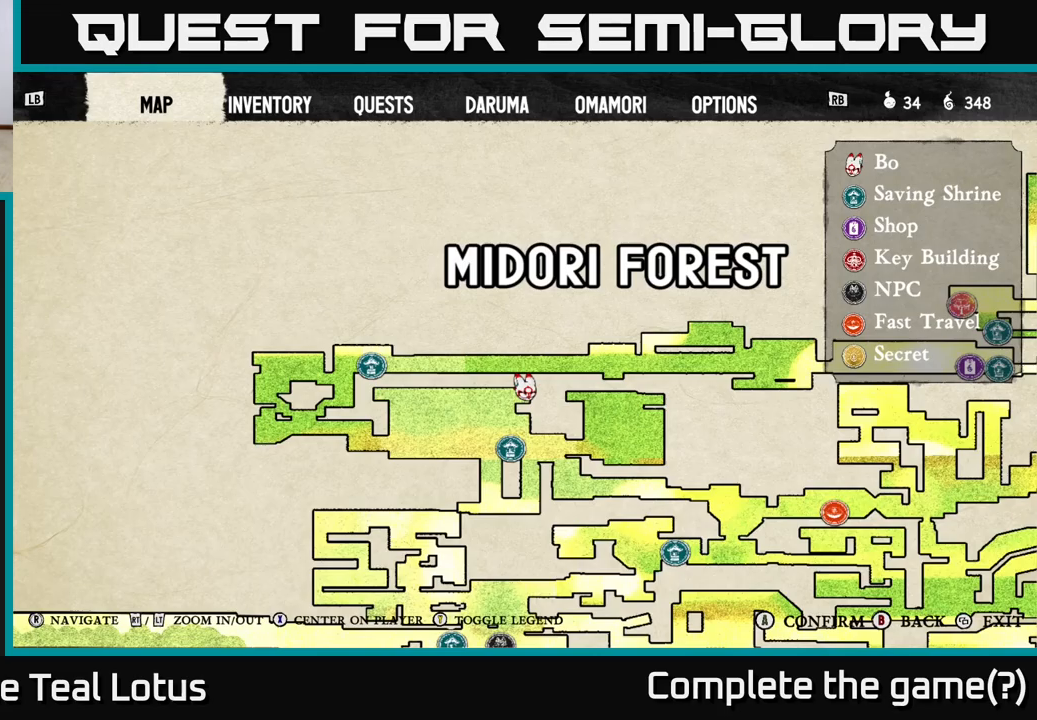
{"buttons": [], "left_stick": "center", "right_stick": "center", "events": [[300, "SELECT", "down"], [367, "SELECT", "up"]]}
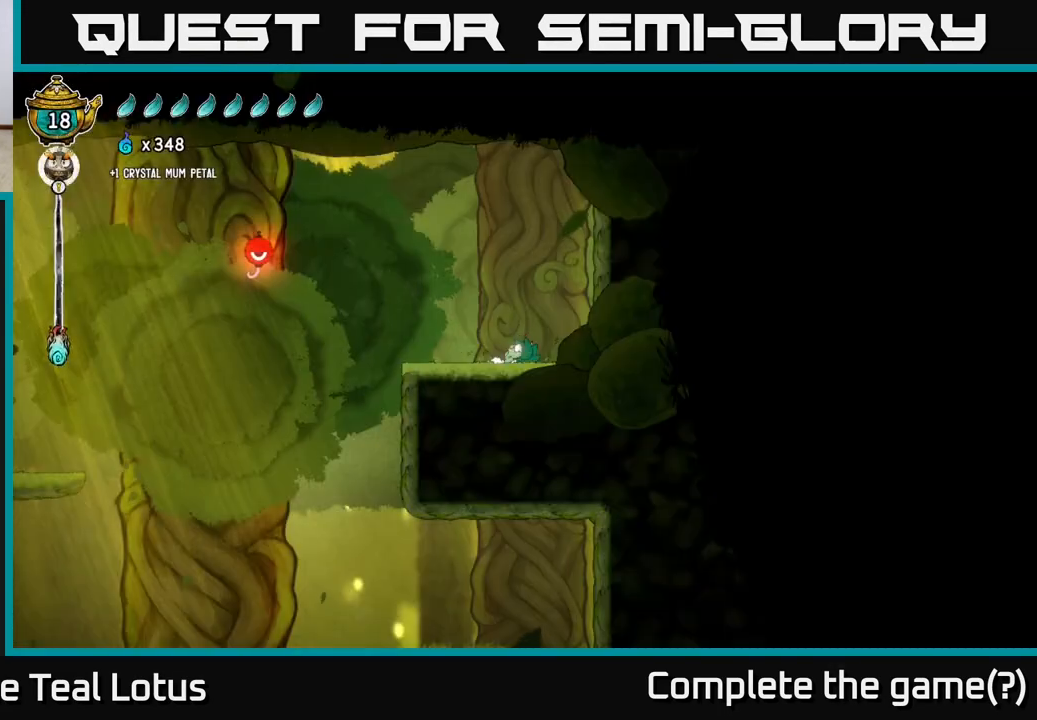
{"buttons": [], "left_stick": "left", "right_stick": "center", "events": [[100, "left_stick", "left"]]}
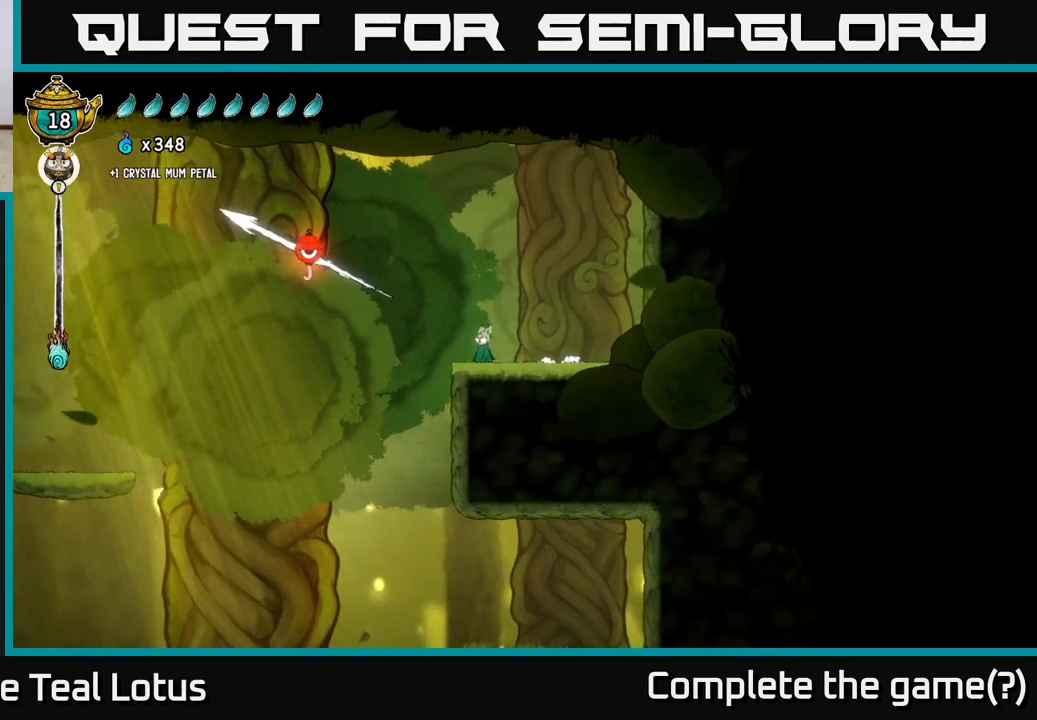
{"buttons": [], "left_stick": "center", "right_stick": "center", "events": [[33, "left_stick", "center"], [133, "left_stick", "right"], [267, "left_stick", "center"]]}
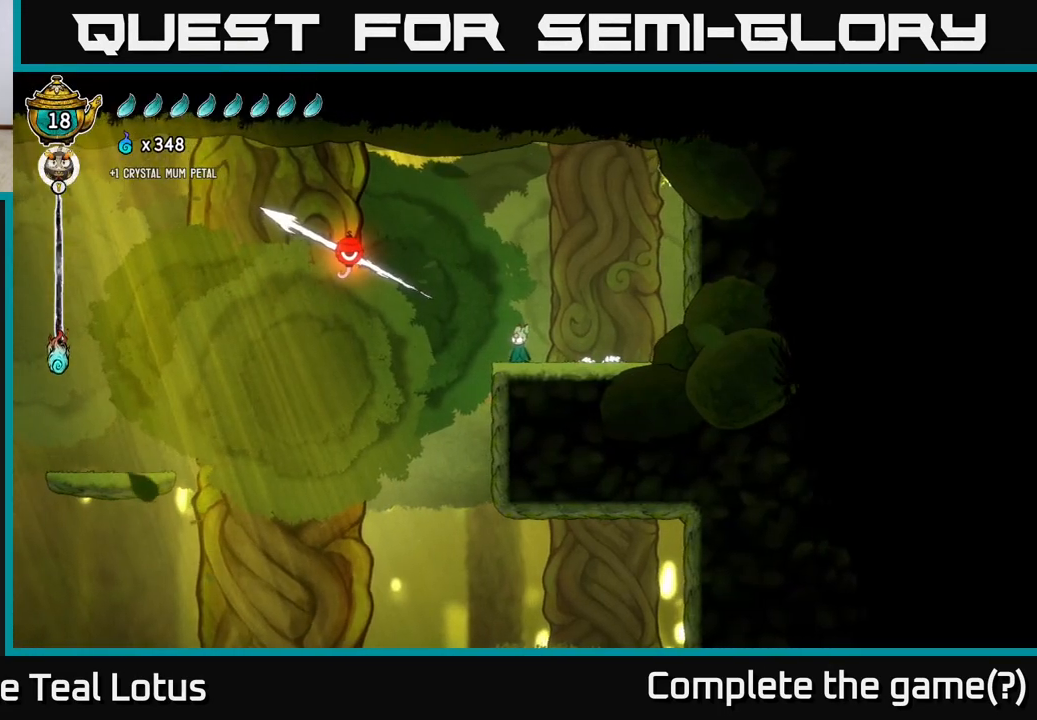
{"buttons": [], "left_stick": "center", "right_stick": "center", "events": [[283, "SELECT", "down"], [417, "SELECT", "up"]]}
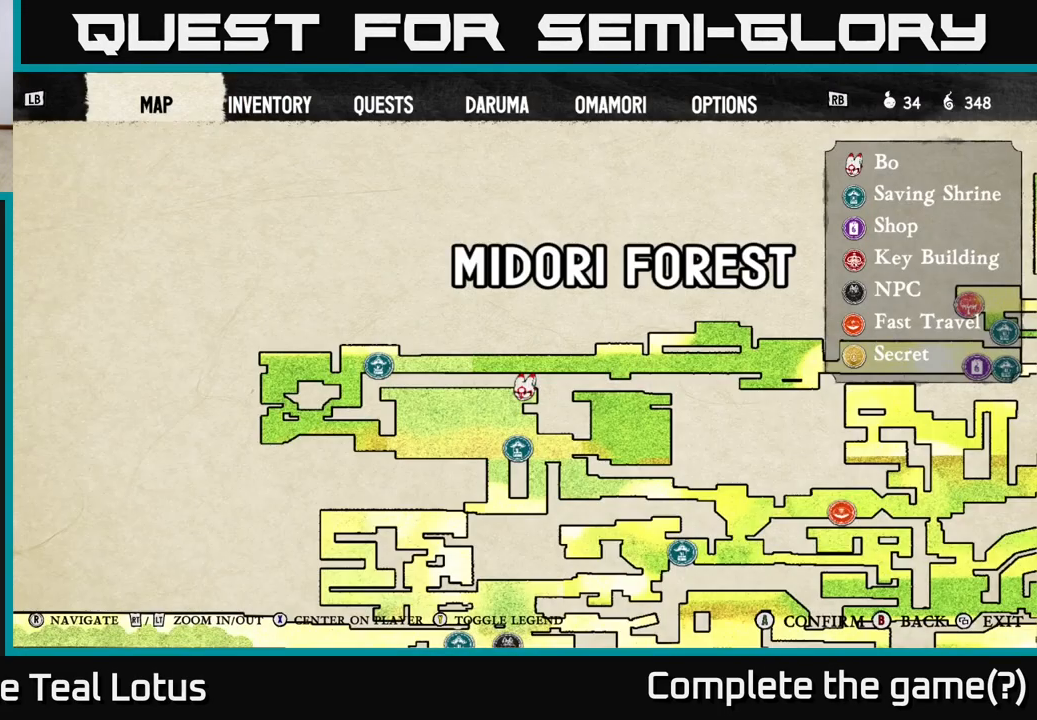
{"buttons": [], "left_stick": "center", "right_stick": "center", "events": []}
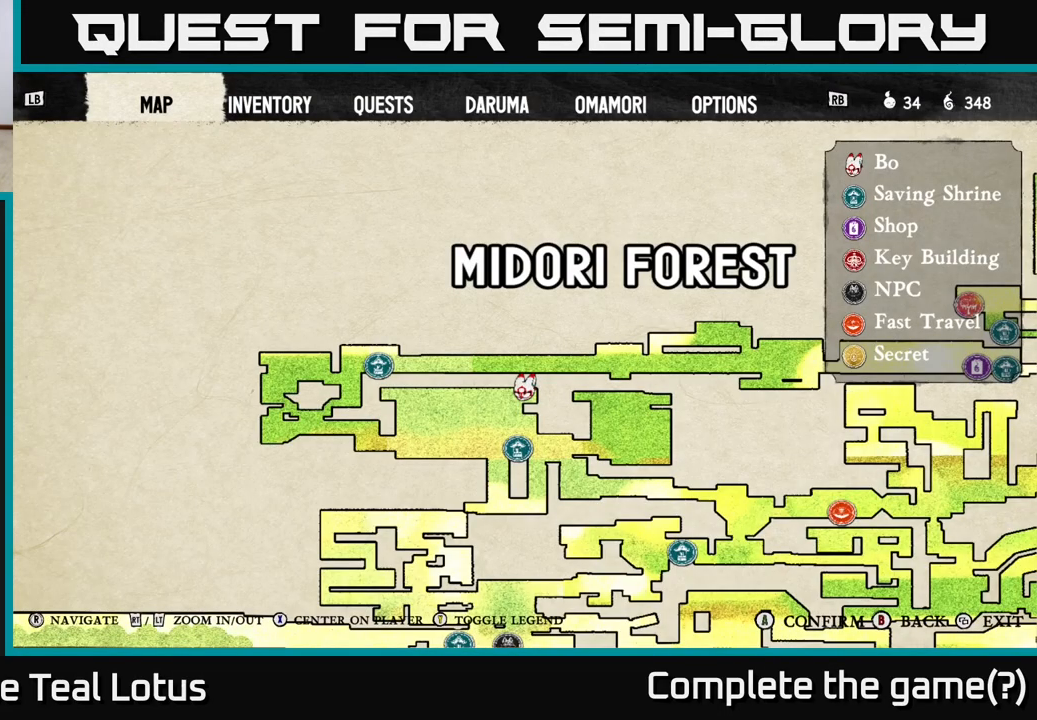
{"buttons": [], "left_stick": "right", "right_stick": "center", "events": [[17, "SELECT", "down"], [117, "SELECT", "up"], [417, "left_stick", "right"]]}
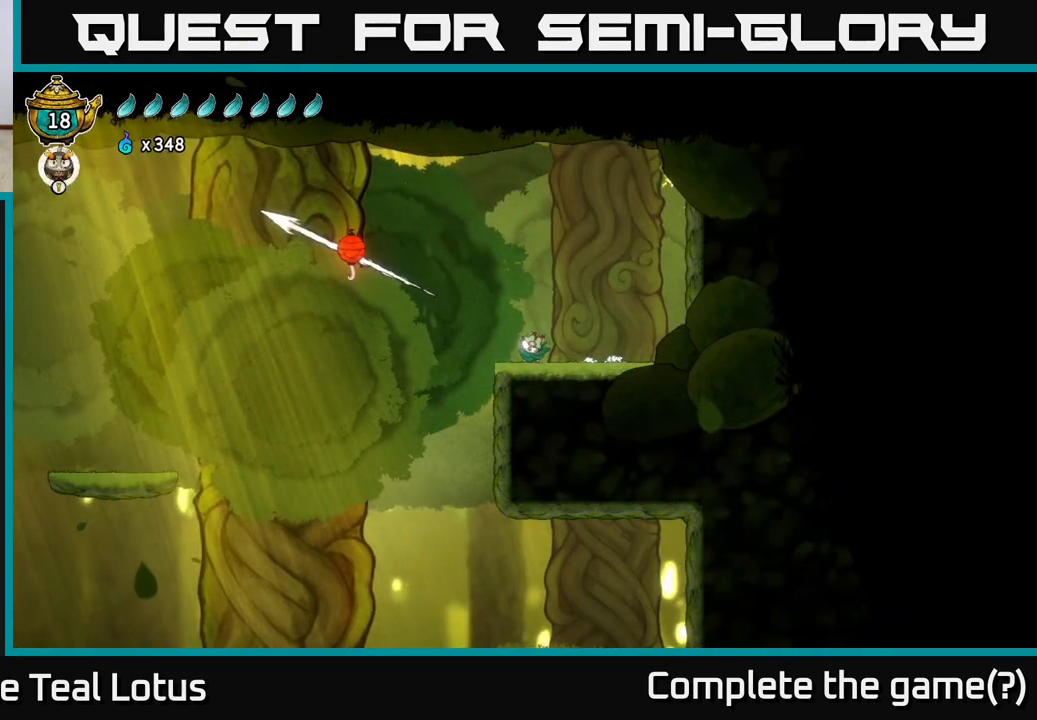
{"buttons": [], "left_stick": "center", "right_stick": "center", "events": [[400, "left_stick", "center"]]}
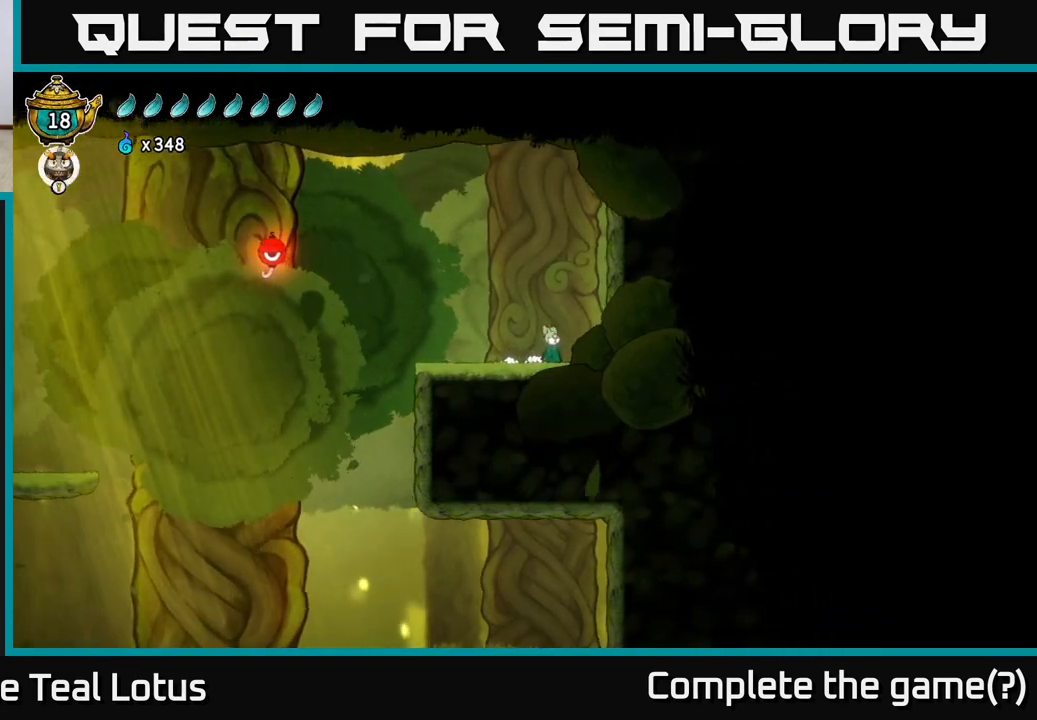
{"buttons": ["X"], "left_stick": "right", "right_stick": "center", "events": [[317, "left_stick", "right"], [483, "X", "down"]]}
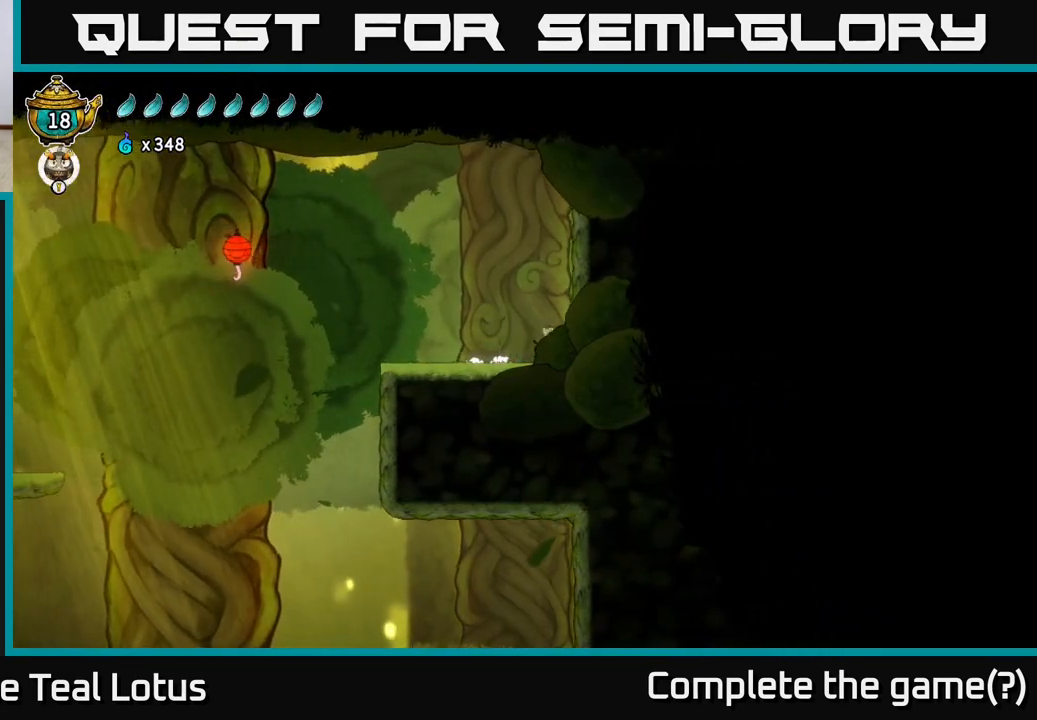
{"buttons": [], "left_stick": "right", "right_stick": "center", "events": [[200, "X", "up"]]}
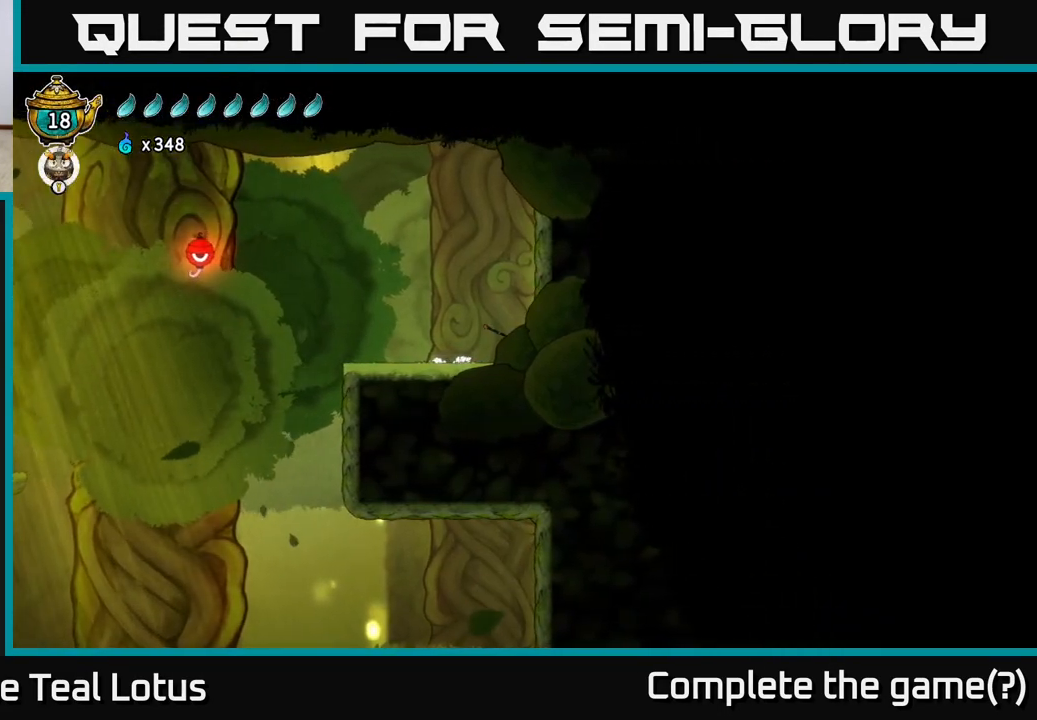
{"buttons": ["A"], "left_stick": "left", "right_stick": "center", "events": [[17, "A", "down"], [17, "left_stick", "center"], [350, "left_stick", "left"]]}
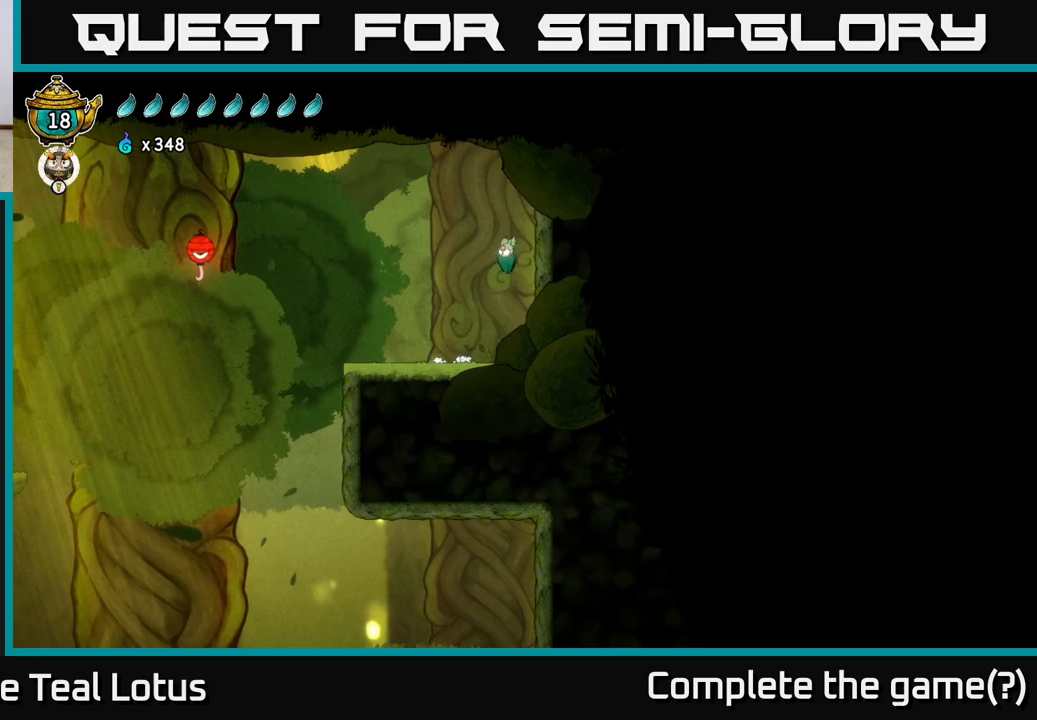
{"buttons": [], "left_stick": "left", "right_stick": "center", "events": [[17, "A", "up"]]}
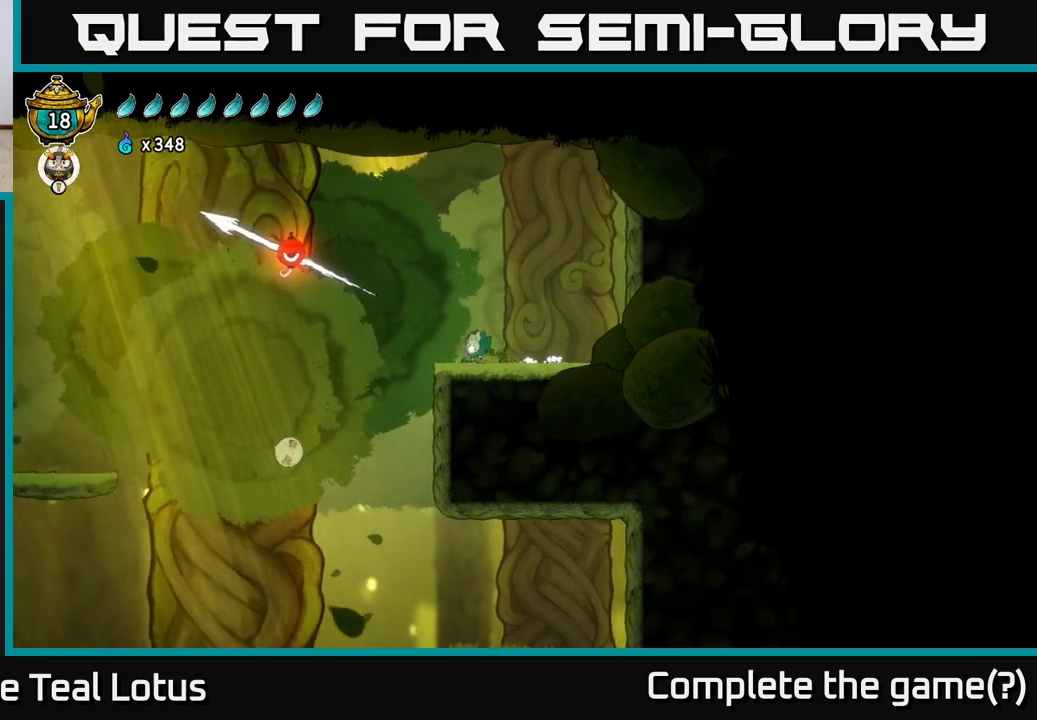
{"buttons": [], "left_stick": "up-left", "right_stick": "center", "events": [[33, "left_stick", "right"], [483, "left_stick", "up-left"]]}
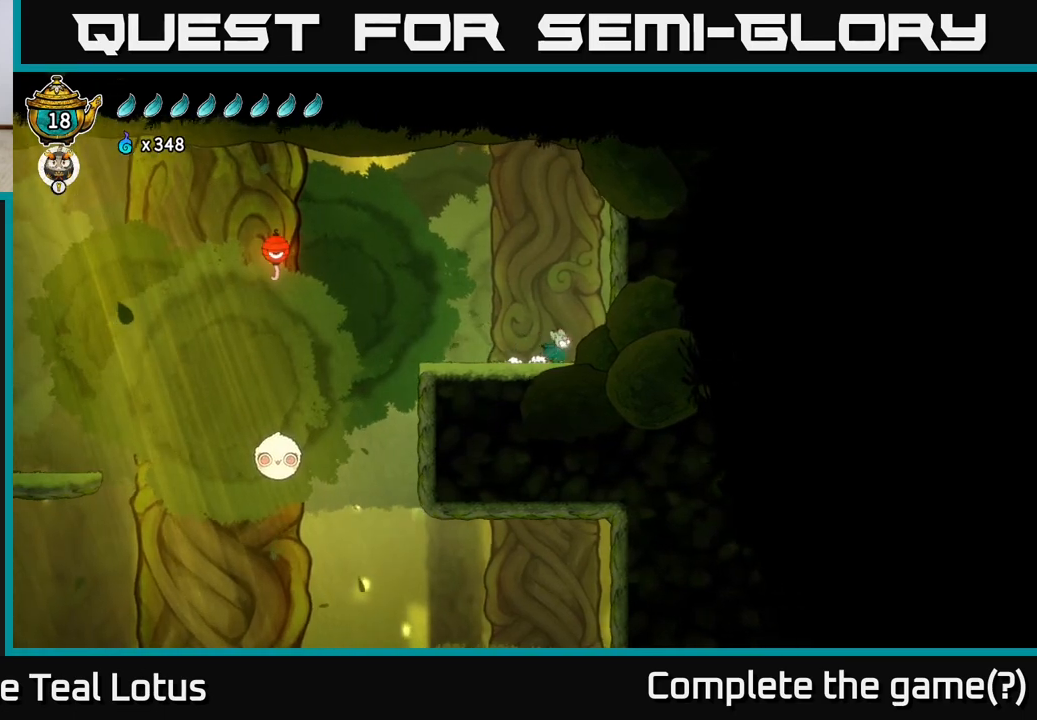
{"buttons": [], "left_stick": "center", "right_stick": "down", "events": [[17, "left_stick", "left"], [200, "left_stick", "center"], [250, "right_stick", "down-left"], [400, "right_stick", "down"]]}
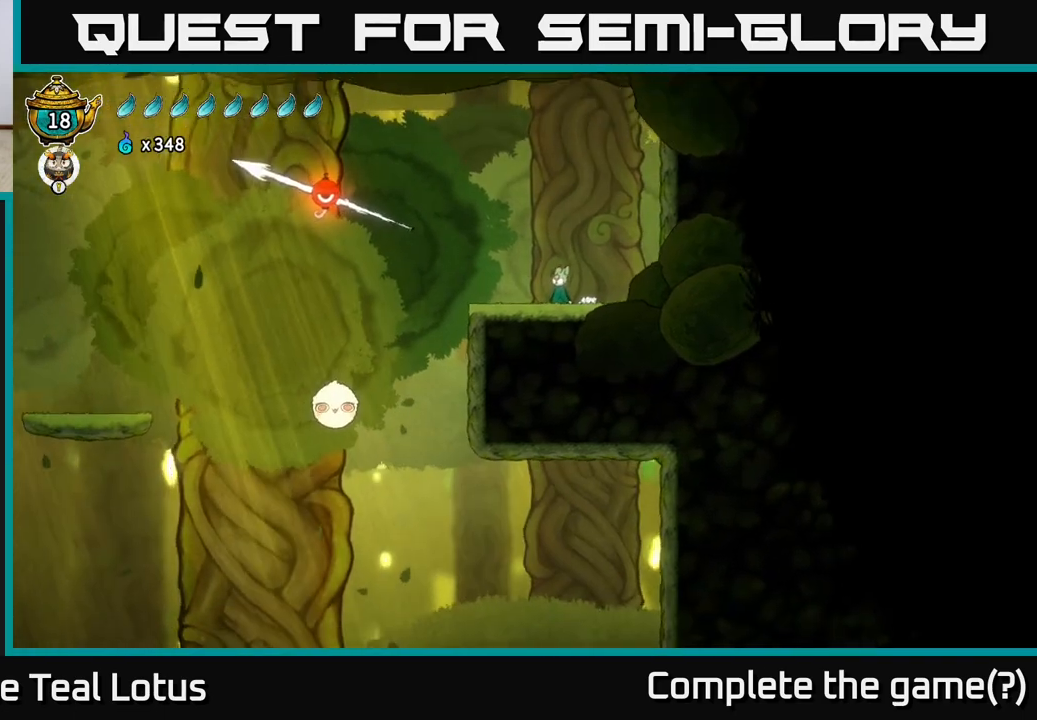
{"buttons": [], "left_stick": "center", "right_stick": "down", "events": []}
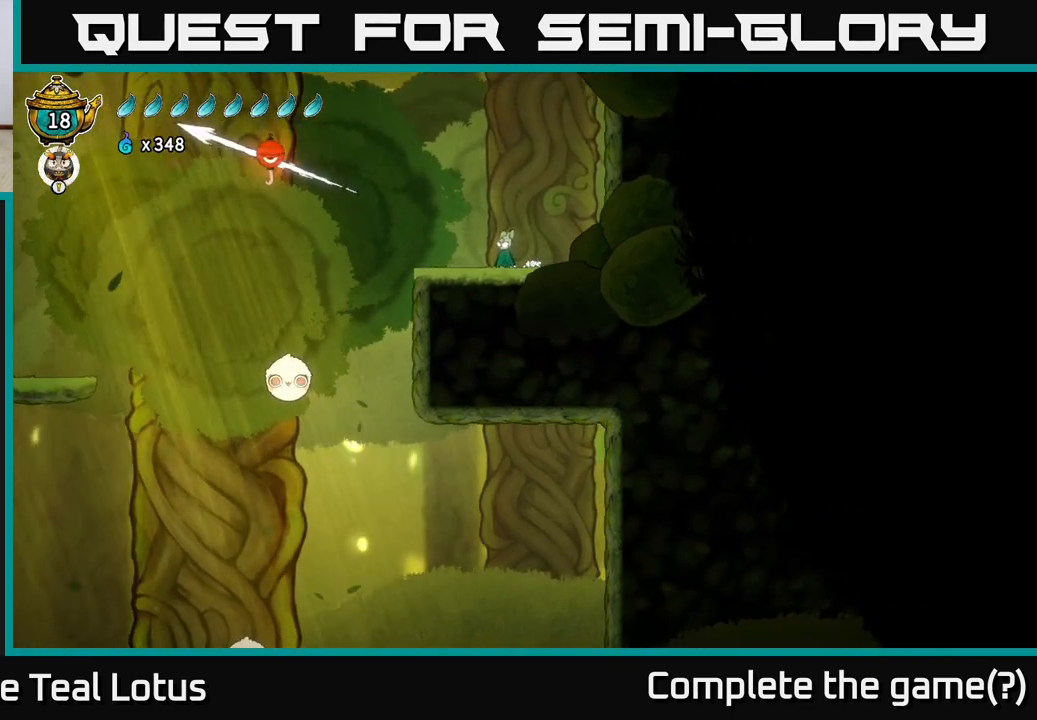
{"buttons": [], "left_stick": "center", "right_stick": "center", "events": [[217, "right_stick", "down-left"], [450, "right_stick", "center"]]}
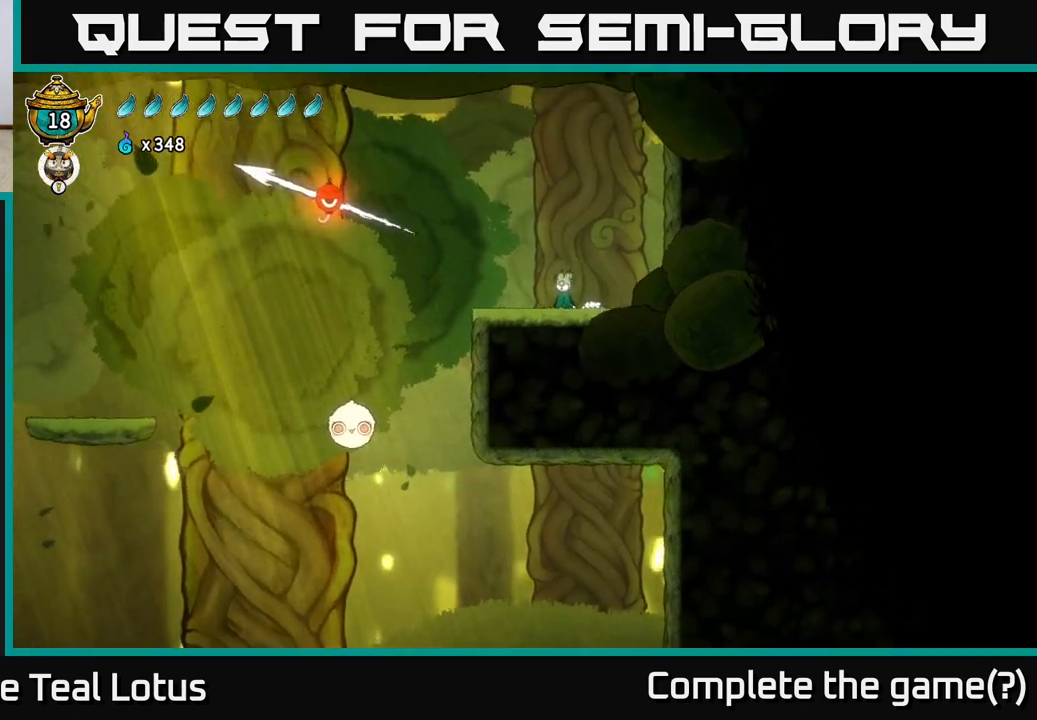
{"buttons": [], "left_stick": "center", "right_stick": "center", "events": []}
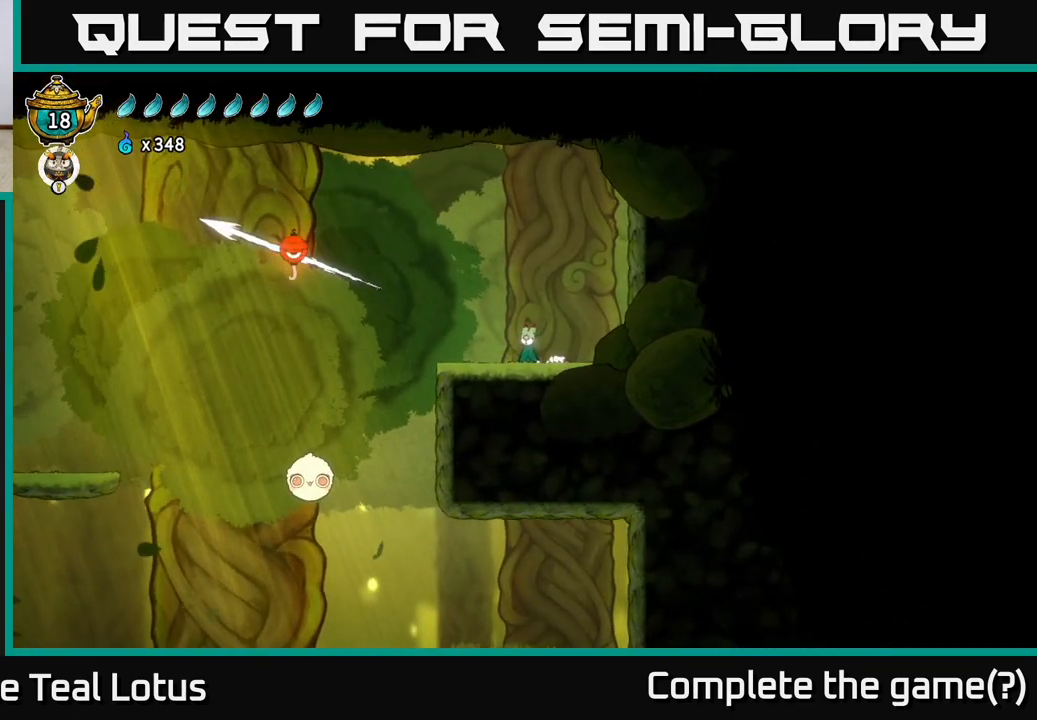
{"buttons": [], "left_stick": "right", "right_stick": "center", "events": [[450, "left_stick", "right"]]}
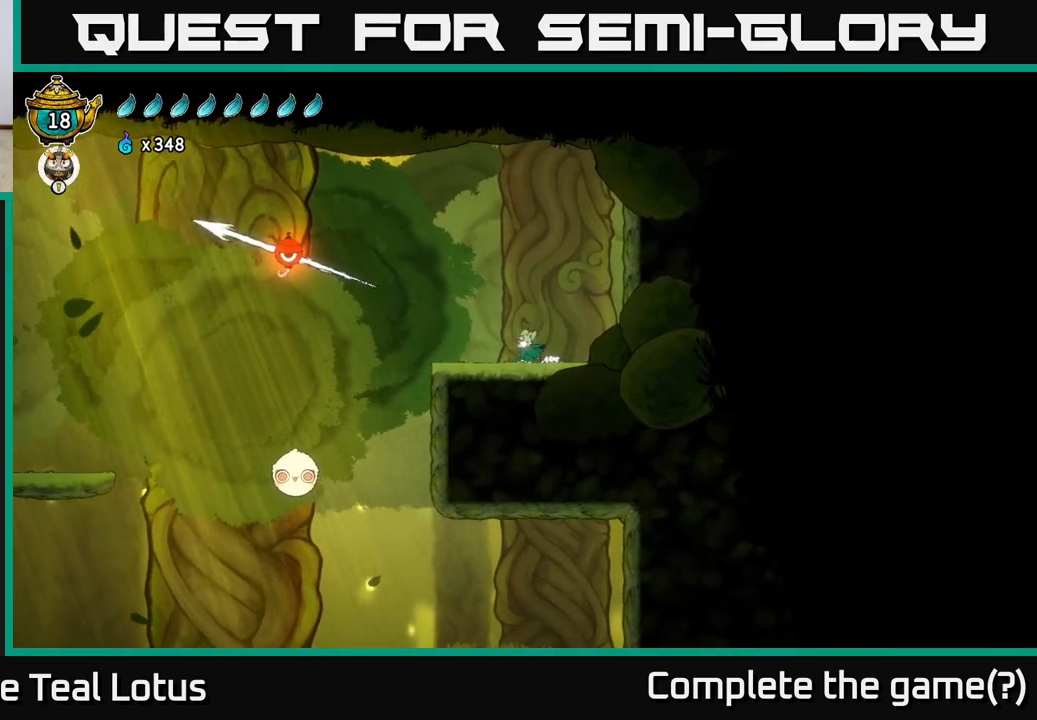
{"buttons": ["A"], "left_stick": "right", "right_stick": "center", "events": [[417, "A", "down"]]}
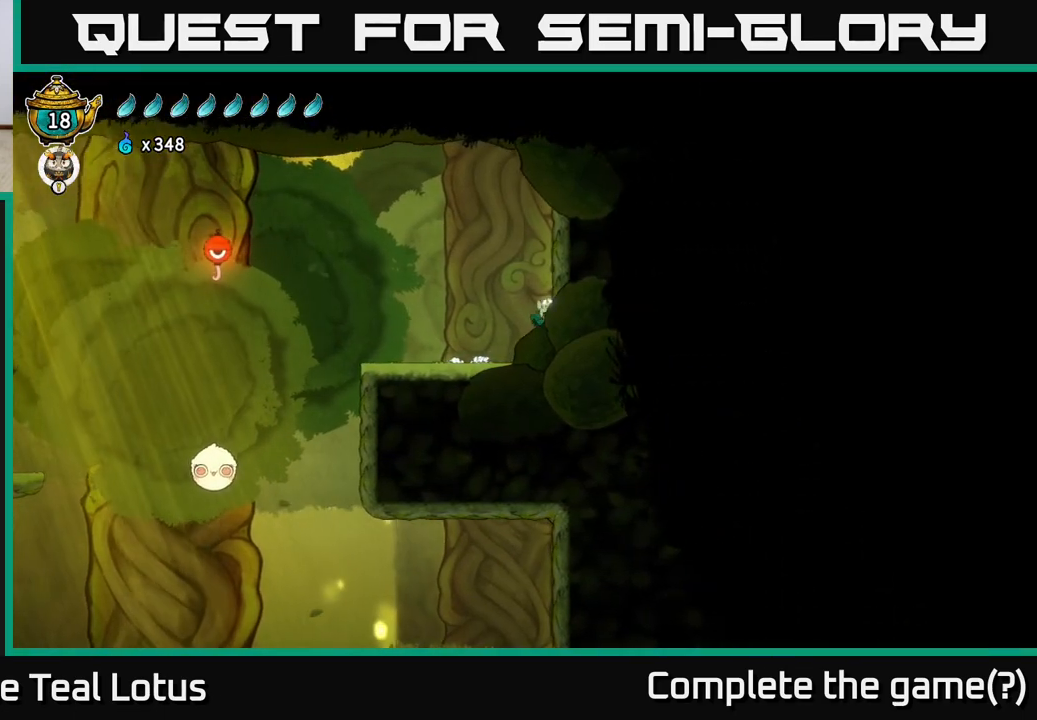
{"buttons": ["A"], "left_stick": "up-right", "right_stick": "center", "events": [[67, "left_stick", "up-right"], [300, "A", "up"], [367, "A", "down"]]}